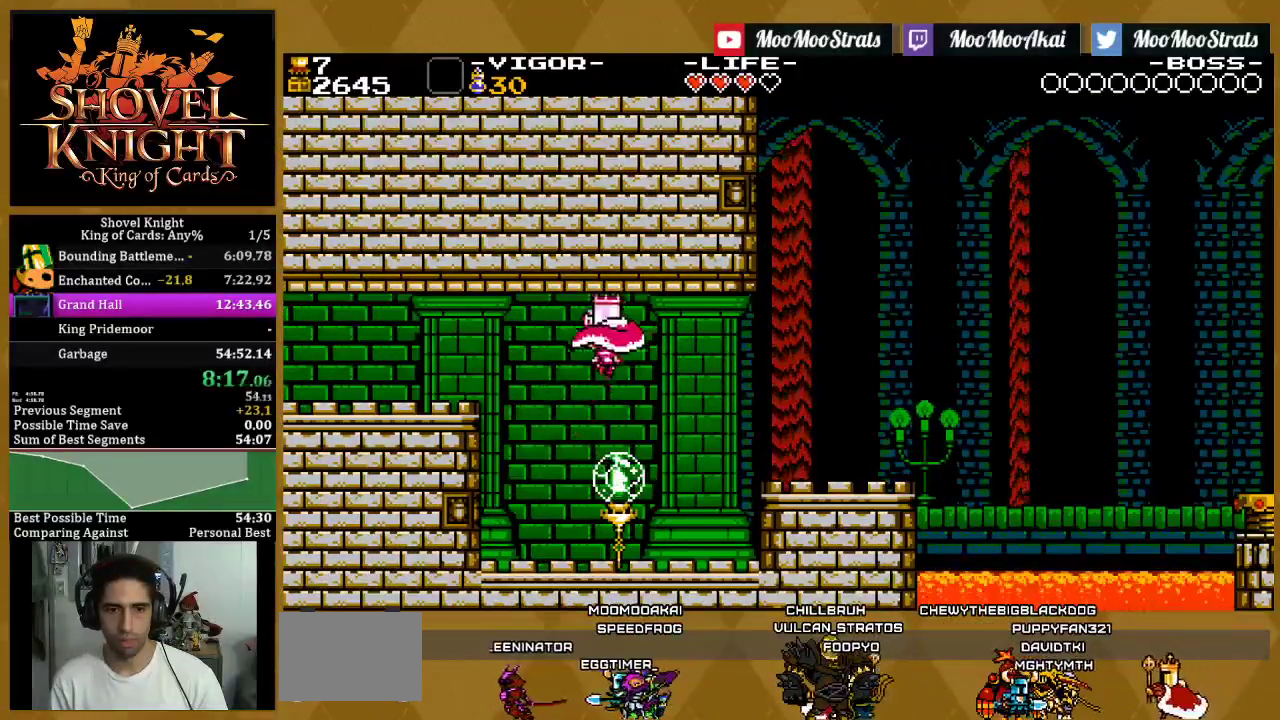
Gameplay with a controller (PlayStation layout); each line is a JSON object with the inputs held at the frame after it. "events" lists button and stick changes between this image and that frame as [ms after this image, input, new state], when the widget could be followed in between. This document gives stick clicks only as held states, not as events. Not read: HOME.
{"buttons": [], "left_stick": "center", "right_stick": "center", "events": [[50, "DPAD_RIGHT", "up"]]}
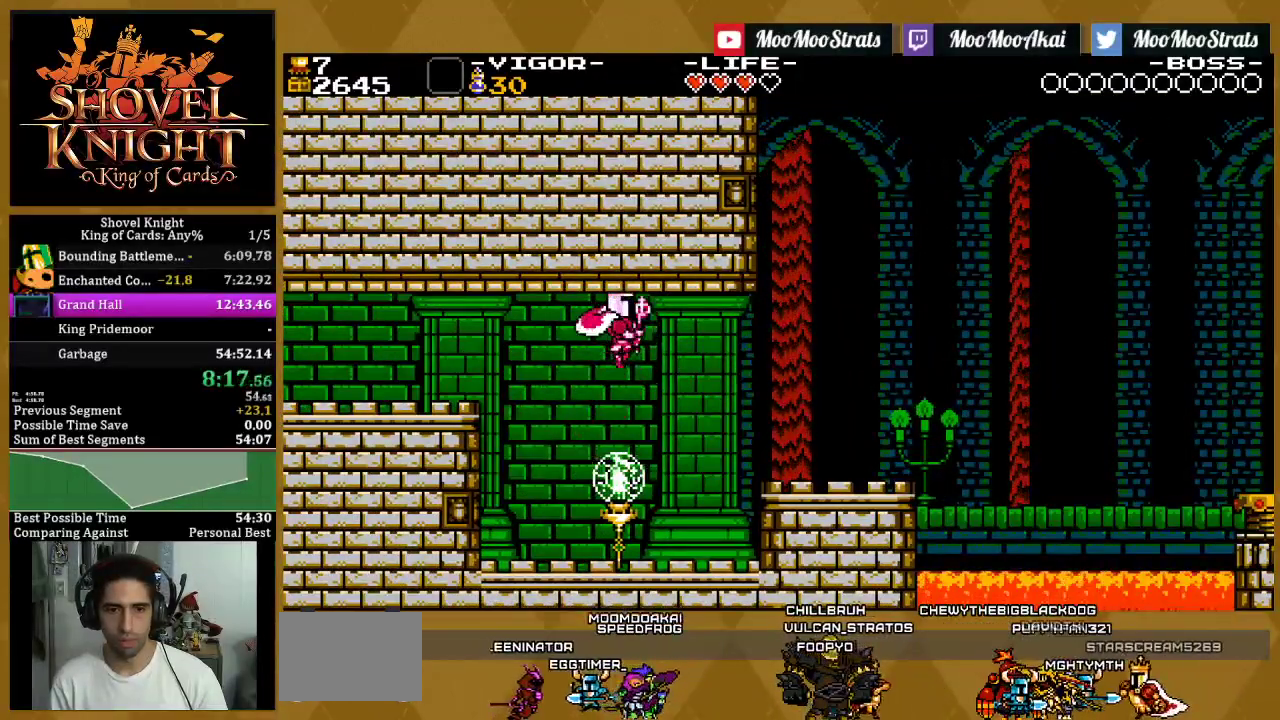
{"buttons": [], "left_stick": "center", "right_stick": "center", "events": []}
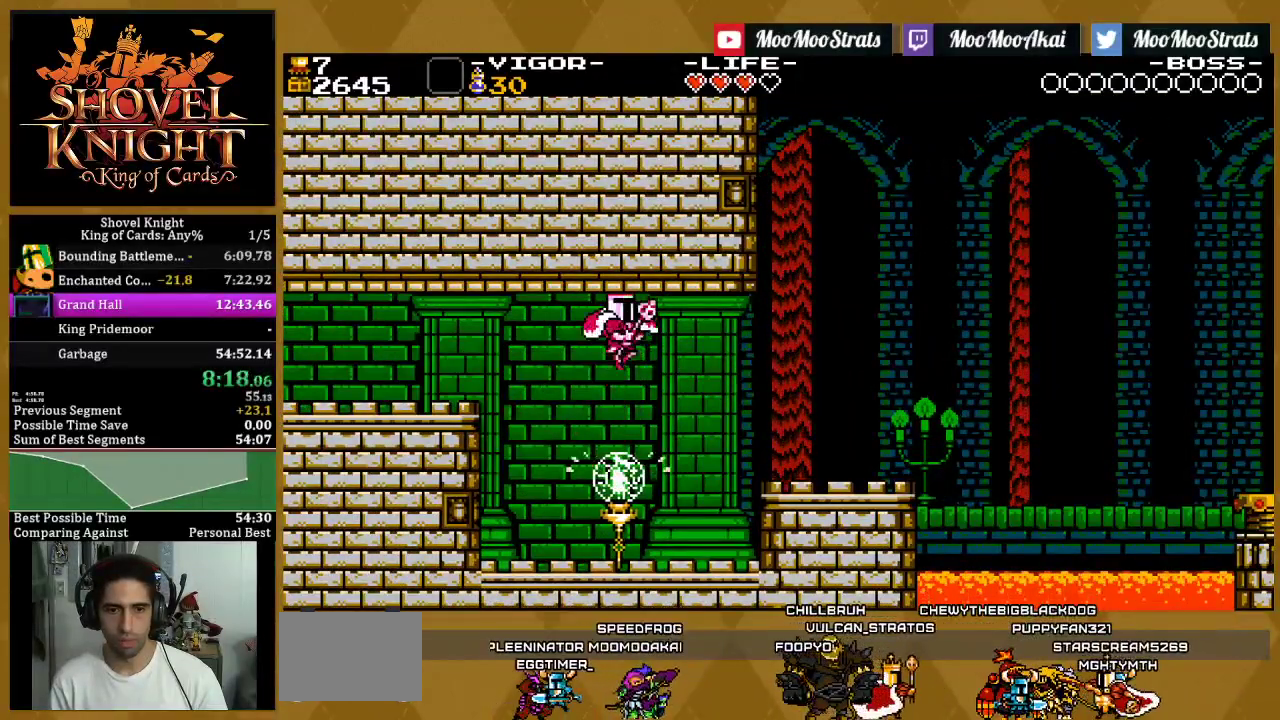
{"buttons": [], "left_stick": "center", "right_stick": "center", "events": []}
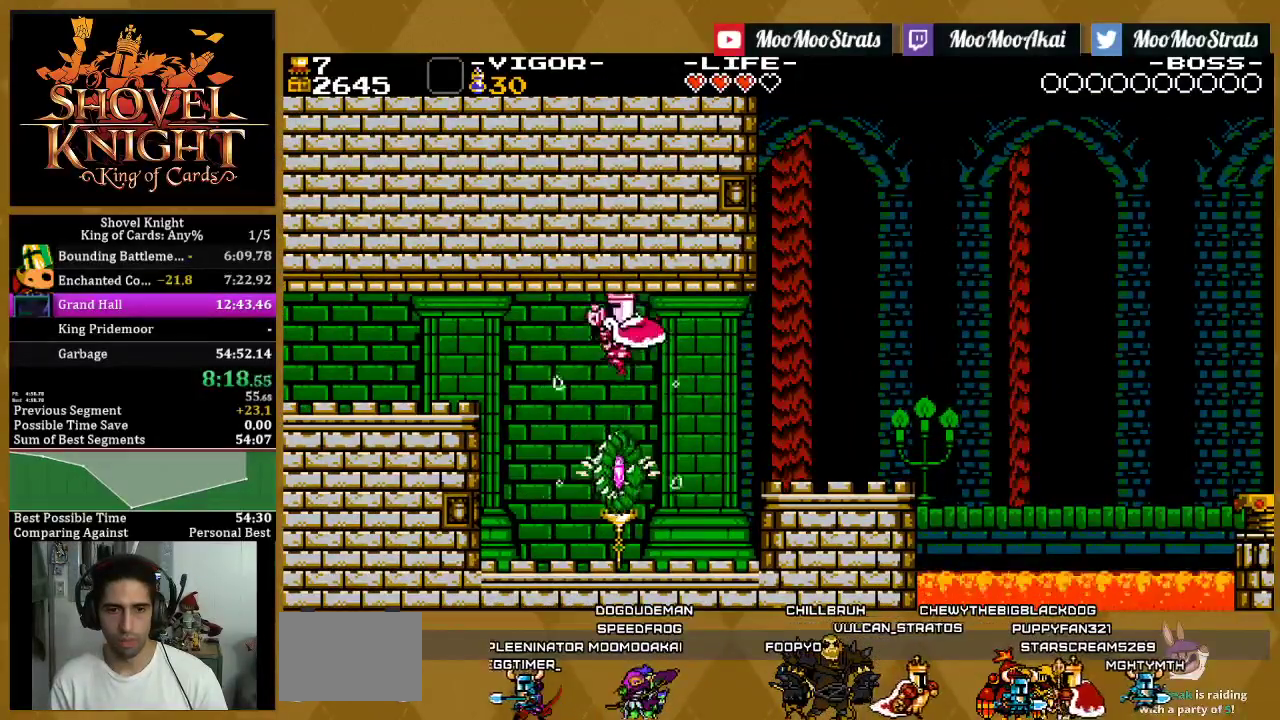
{"buttons": ["DPAD_RIGHT"], "left_stick": "center", "right_stick": "center", "events": [[217, "DPAD_LEFT", "down"], [400, "DPAD_LEFT", "up"], [433, "DPAD_RIGHT", "down"]]}
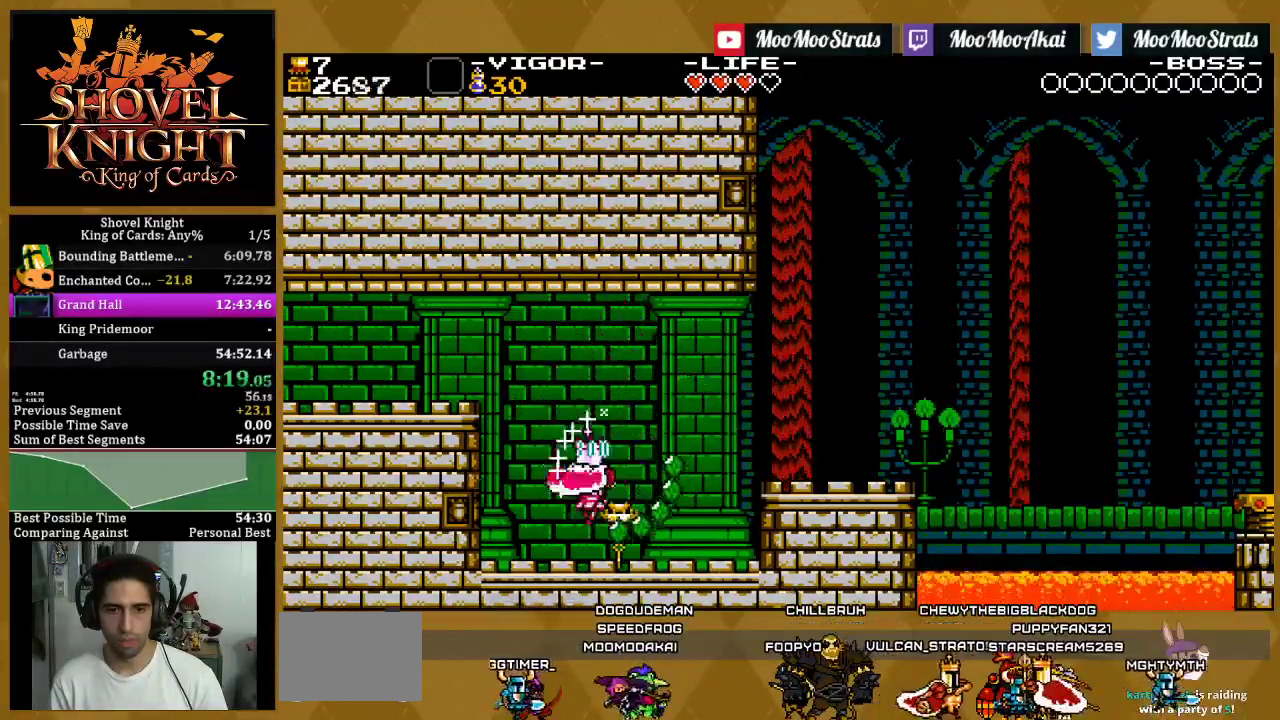
{"buttons": ["DPAD_RIGHT"], "left_stick": "center", "right_stick": "center", "events": [[200, "CROSS", "down"], [383, "SQUARE", "down"], [417, "CROSS", "up"], [483, "SQUARE", "up"]]}
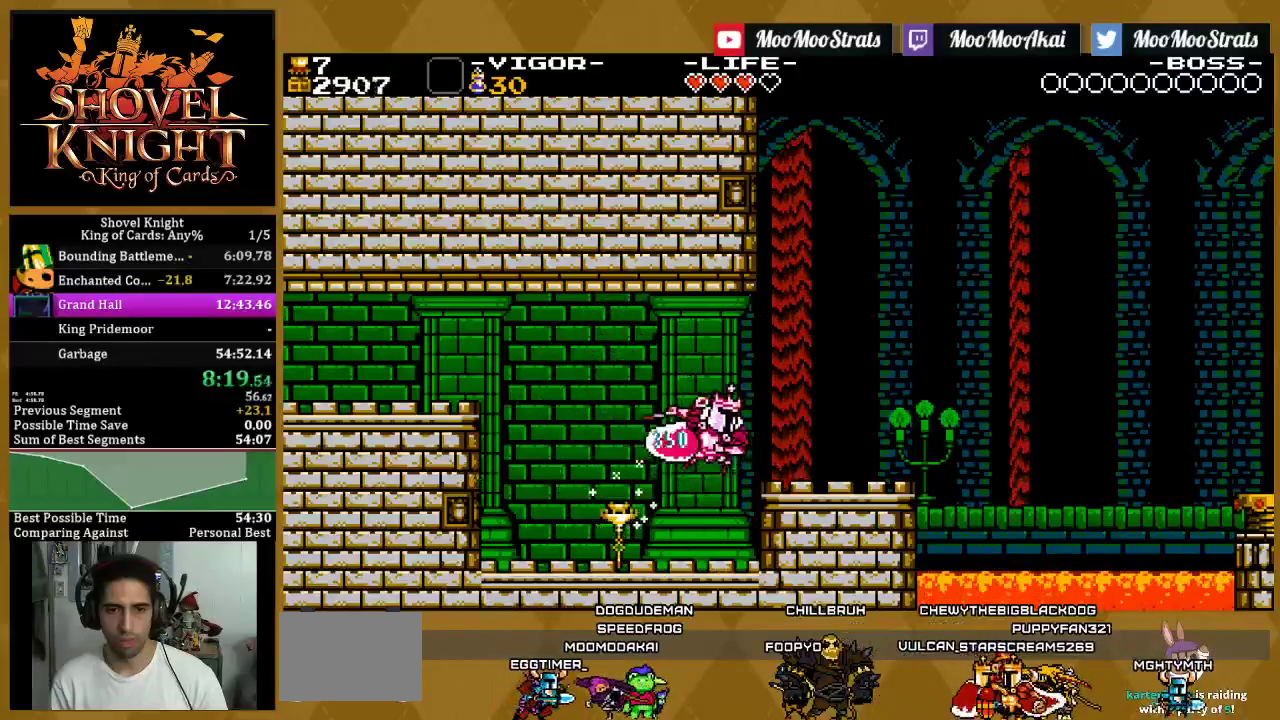
{"buttons": ["CROSS", "DPAD_RIGHT"], "left_stick": "center", "right_stick": "center", "events": [[67, "SQUARE", "down"], [133, "SQUARE", "up"], [350, "CROSS", "down"]]}
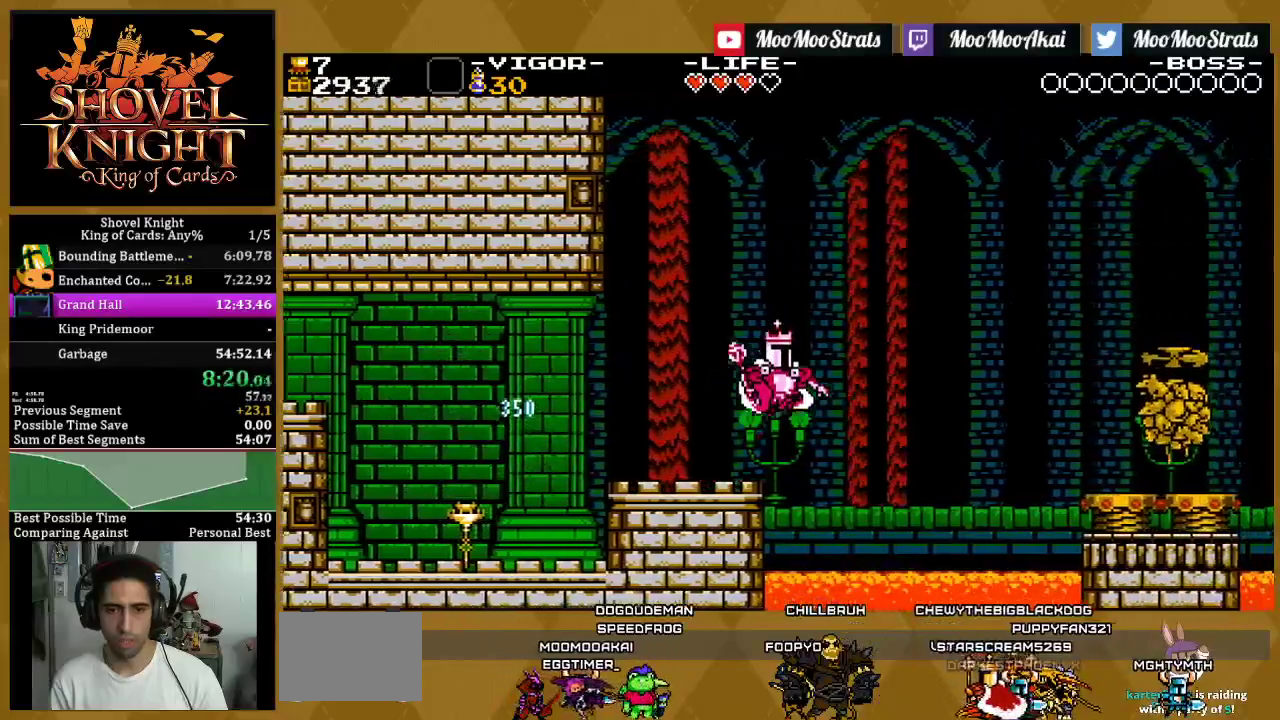
{"buttons": ["CROSS", "DPAD_RIGHT"], "left_stick": "center", "right_stick": "center", "events": []}
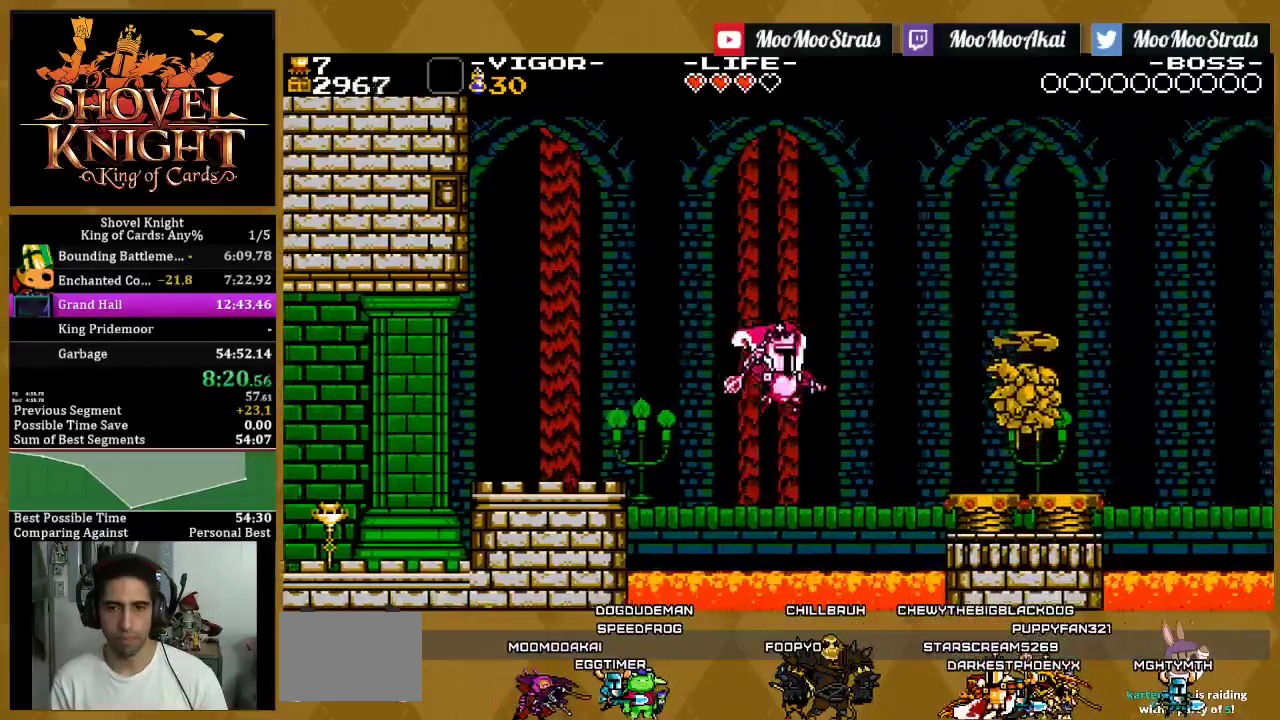
{"buttons": ["SQUARE", "DPAD_RIGHT"], "left_stick": "center", "right_stick": "center", "events": [[33, "SQUARE", "down"], [150, "CROSS", "up"]]}
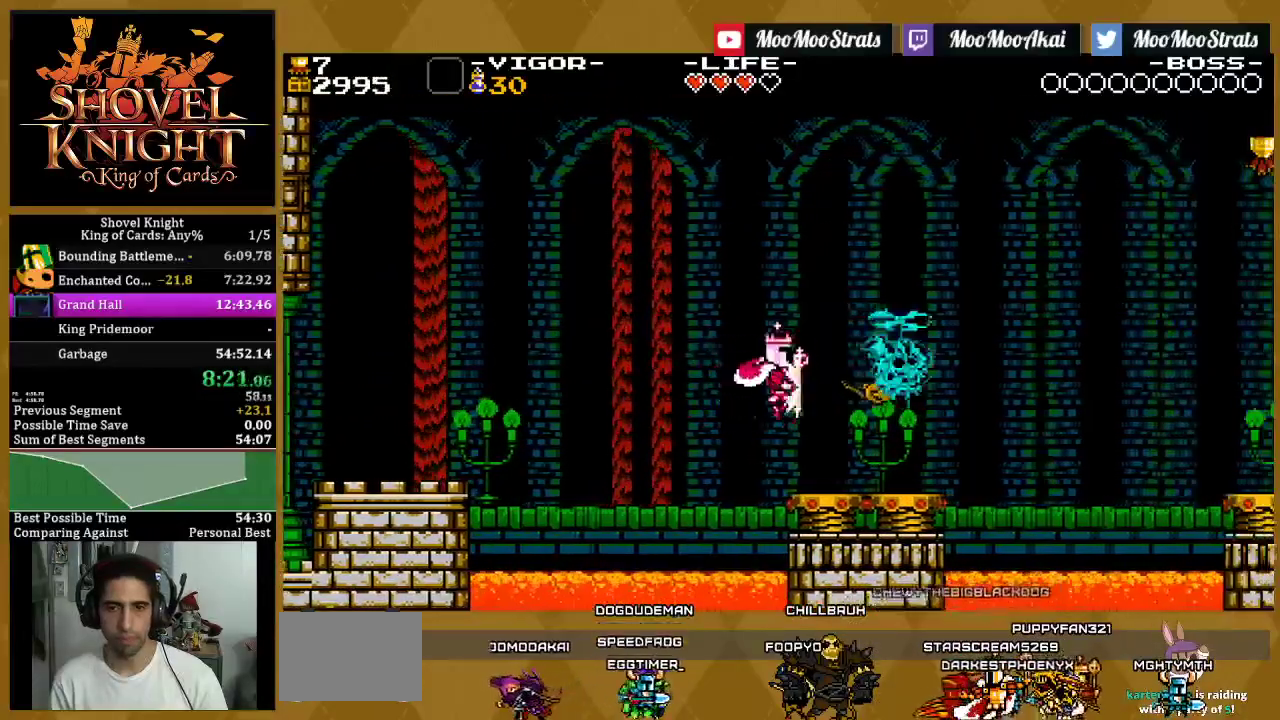
{"buttons": ["DPAD_RIGHT"], "left_stick": "center", "right_stick": "center", "events": [[83, "SQUARE", "up"]]}
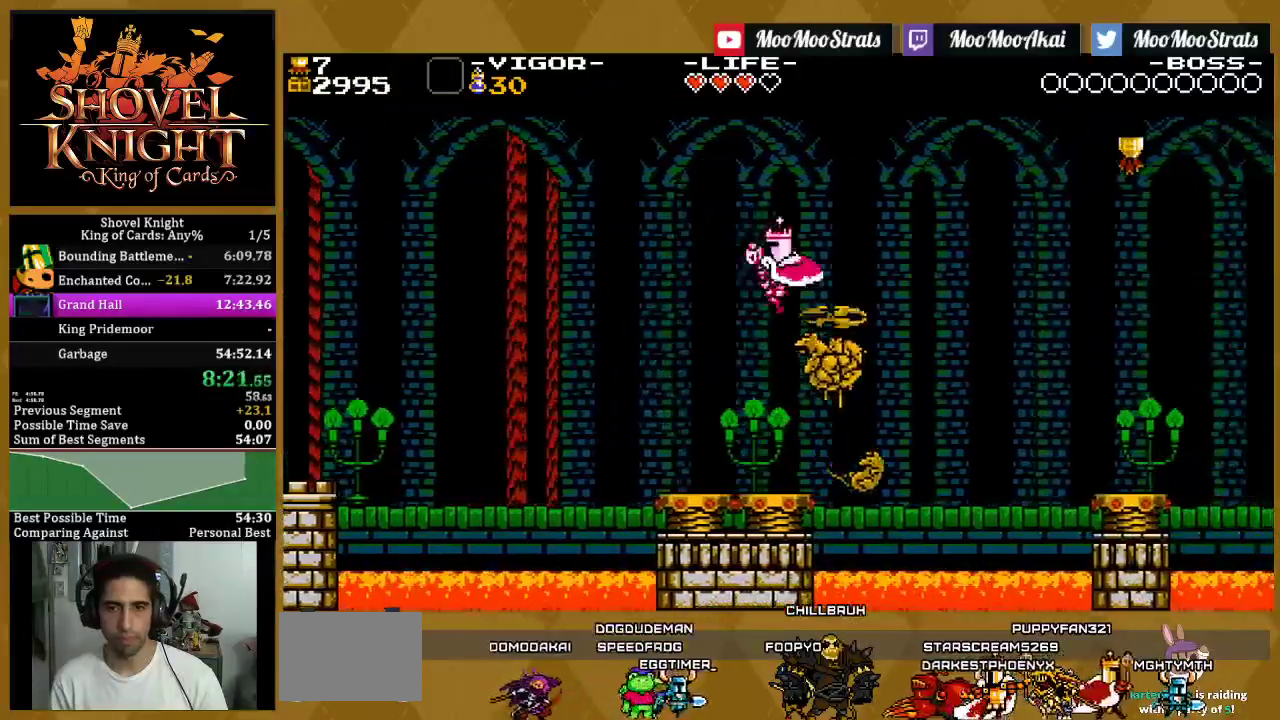
{"buttons": ["SQUARE", "DPAD_RIGHT"], "left_stick": "center", "right_stick": "center", "events": [[483, "SQUARE", "down"]]}
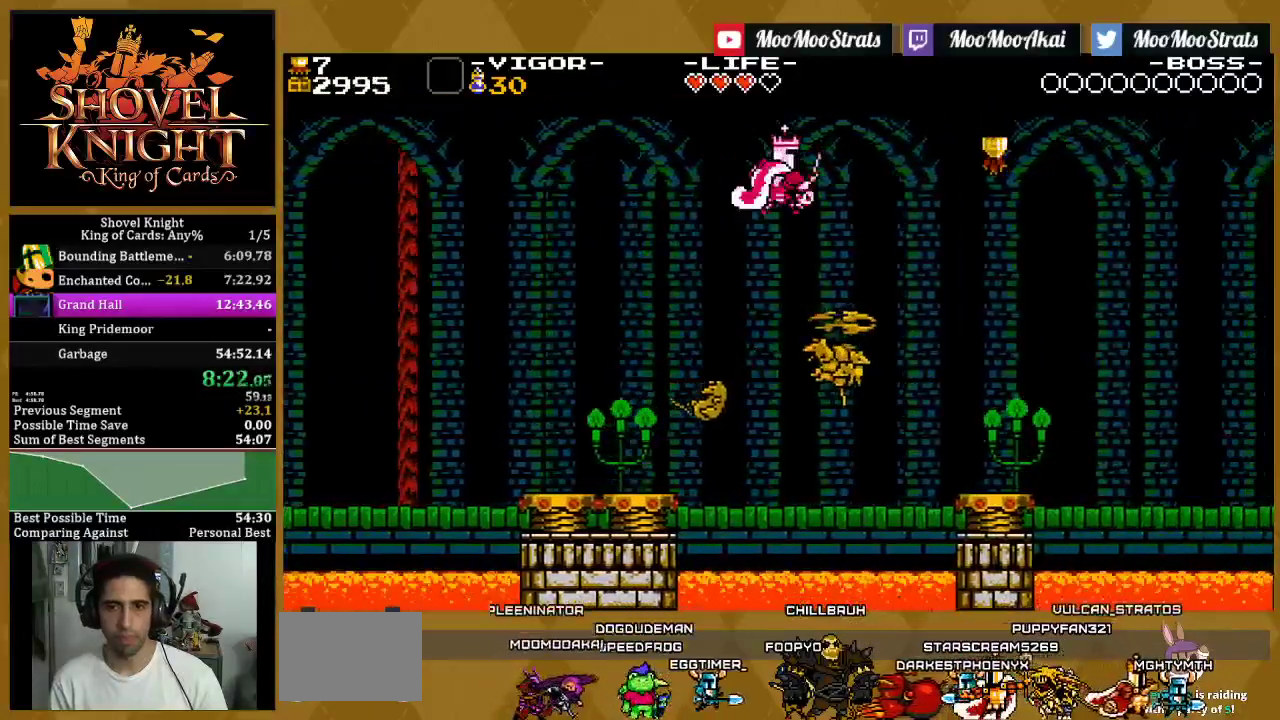
{"buttons": ["DPAD_LEFT"], "left_stick": "center", "right_stick": "center", "events": [[250, "SQUARE", "up"], [317, "SQUARE", "down"], [483, "DPAD_LEFT", "down"], [483, "DPAD_RIGHT", "up"], [483, "SQUARE", "up"]]}
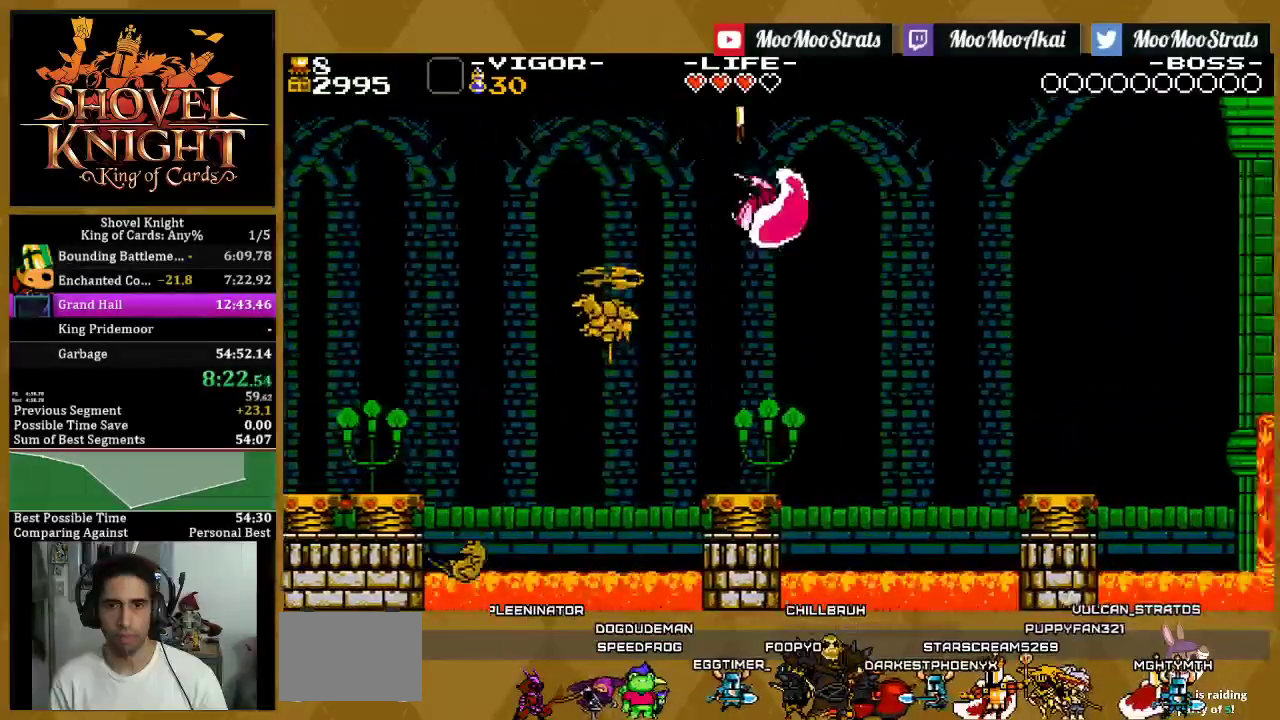
{"buttons": ["DPAD_RIGHT"], "left_stick": "center", "right_stick": "center", "events": [[317, "DPAD_LEFT", "up"], [350, "DPAD_RIGHT", "down"]]}
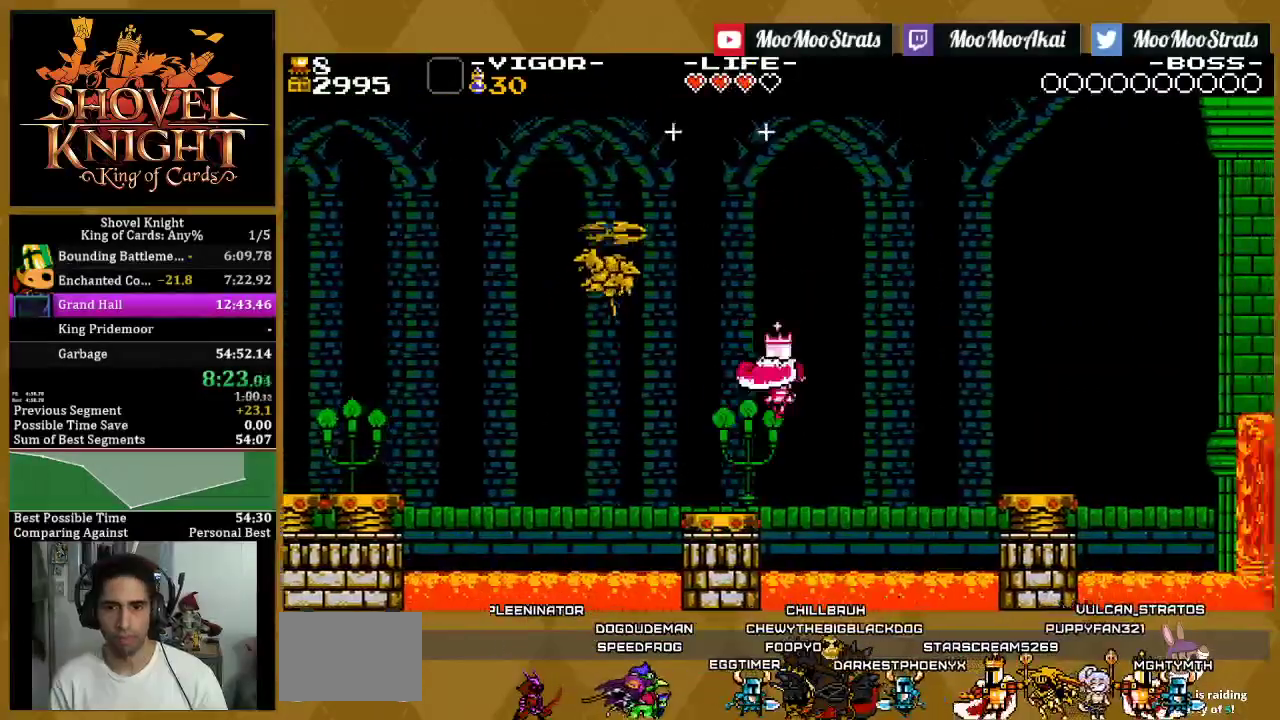
{"buttons": ["DPAD_RIGHT"], "left_stick": "center", "right_stick": "center", "events": [[83, "SQUARE", "down"], [483, "SQUARE", "up"]]}
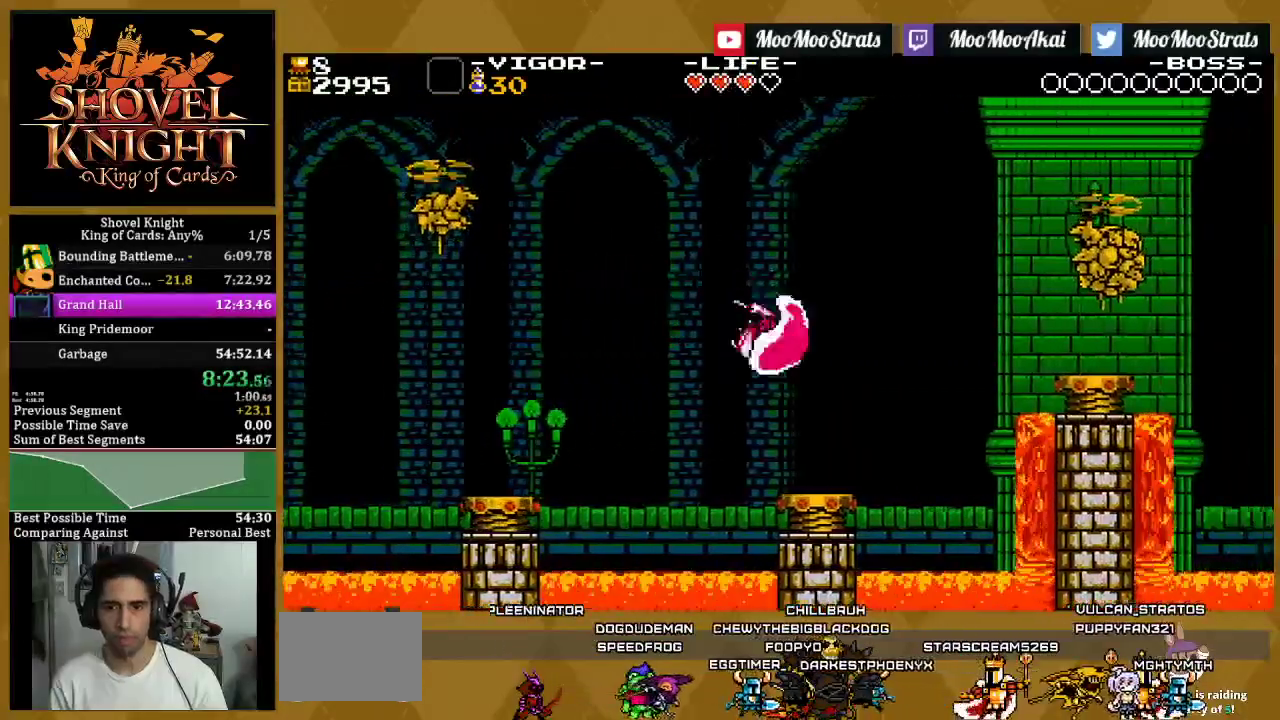
{"buttons": ["SQUARE", "DPAD_RIGHT"], "left_stick": "center", "right_stick": "center", "events": [[133, "DPAD_RIGHT", "up"], [350, "DPAD_RIGHT", "down"], [500, "SQUARE", "down"]]}
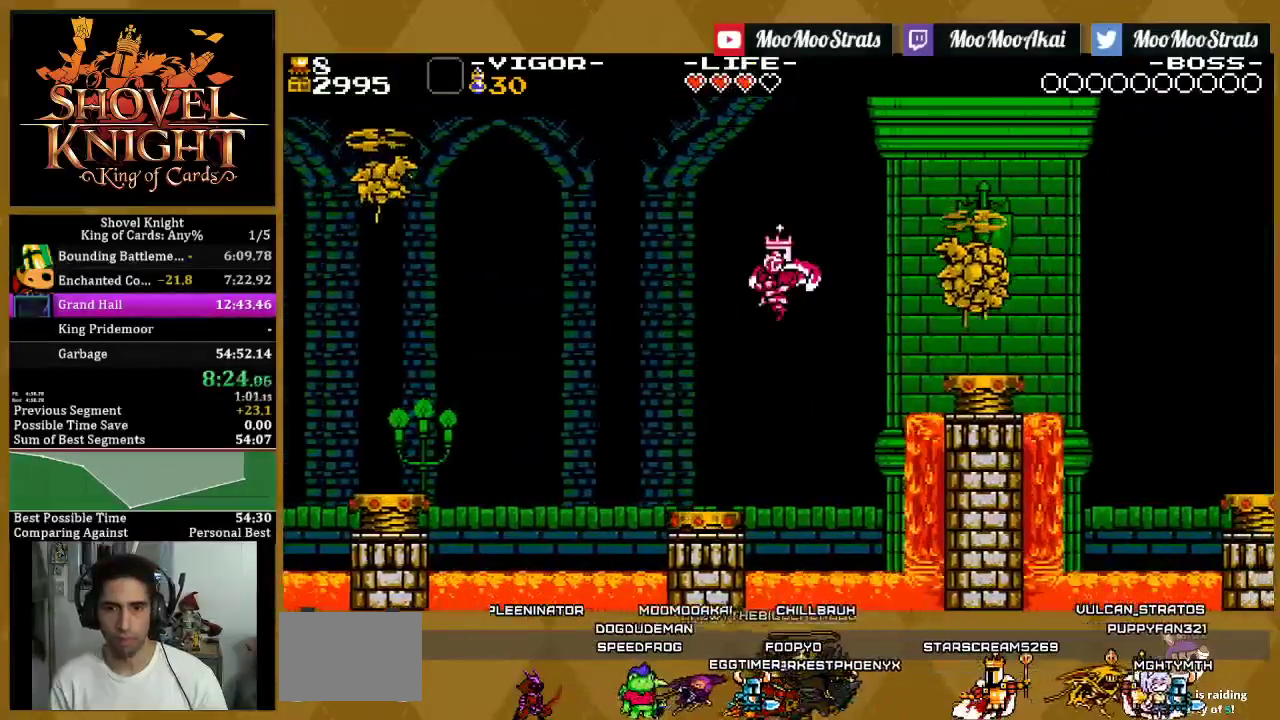
{"buttons": ["DPAD_RIGHT"], "left_stick": "center", "right_stick": "center", "events": [[183, "SQUARE", "up"]]}
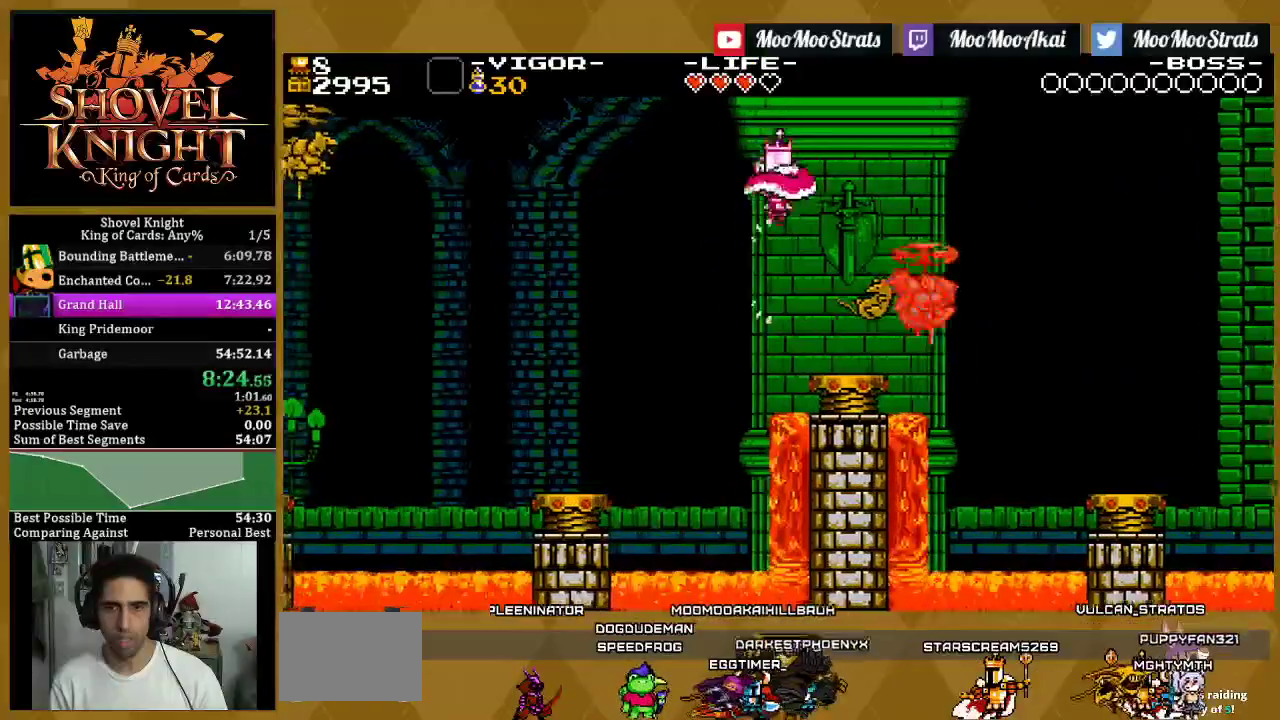
{"buttons": ["DPAD_RIGHT"], "left_stick": "center", "right_stick": "center", "events": []}
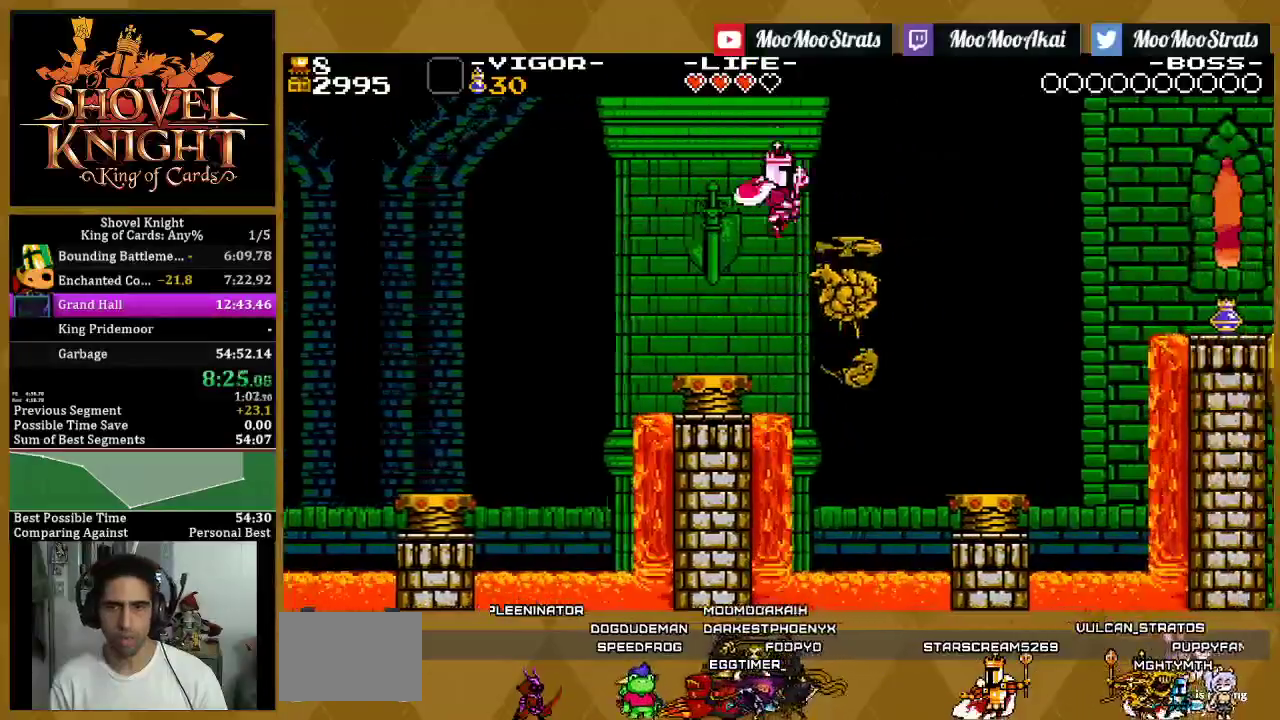
{"buttons": ["DPAD_RIGHT"], "left_stick": "center", "right_stick": "center", "events": []}
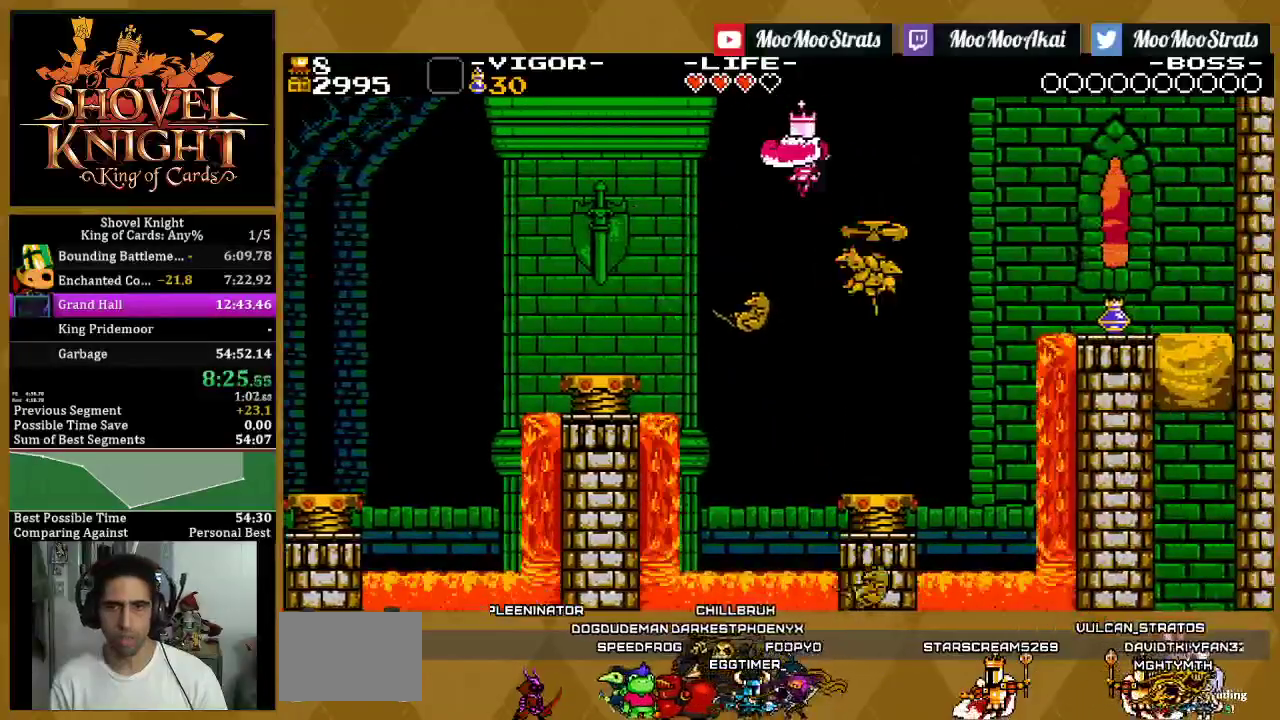
{"buttons": ["SQUARE", "DPAD_RIGHT"], "left_stick": "center", "right_stick": "center", "events": [[117, "SQUARE", "down"], [367, "SQUARE", "up"], [483, "SQUARE", "down"]]}
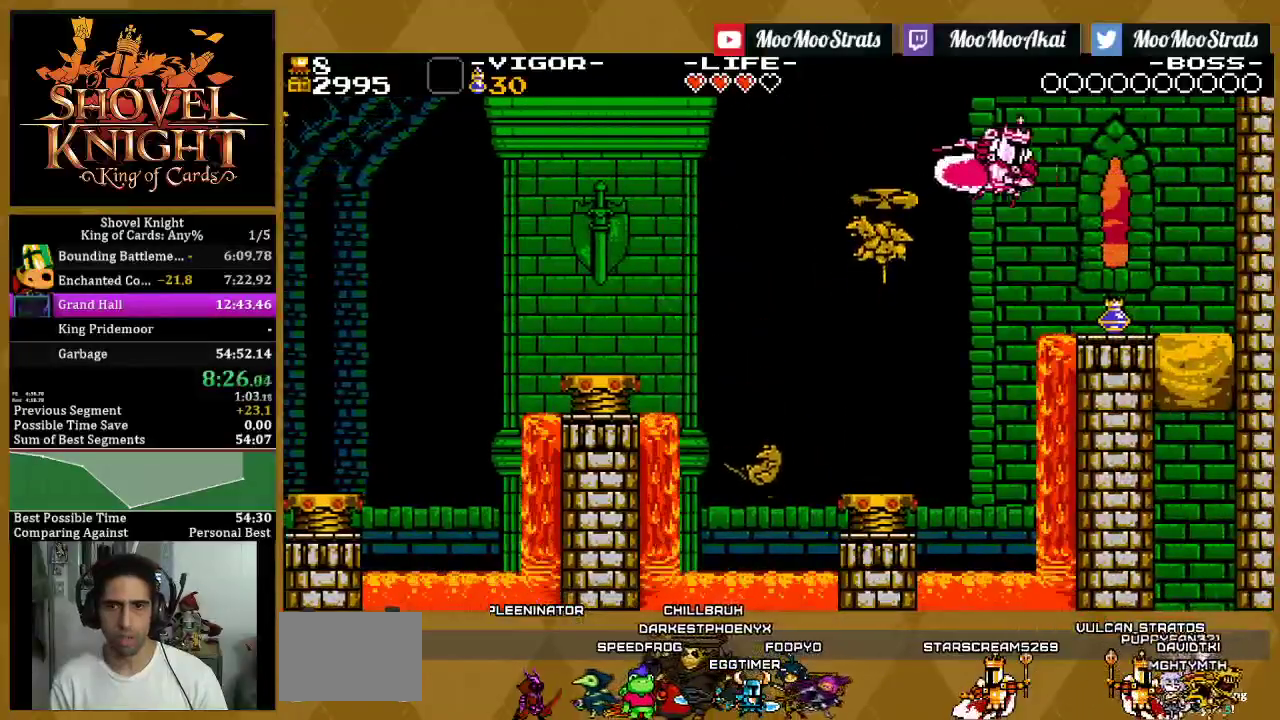
{"buttons": ["SQUARE", "DPAD_RIGHT"], "left_stick": "center", "right_stick": "center", "events": [[167, "SQUARE", "up"], [433, "SQUARE", "down"]]}
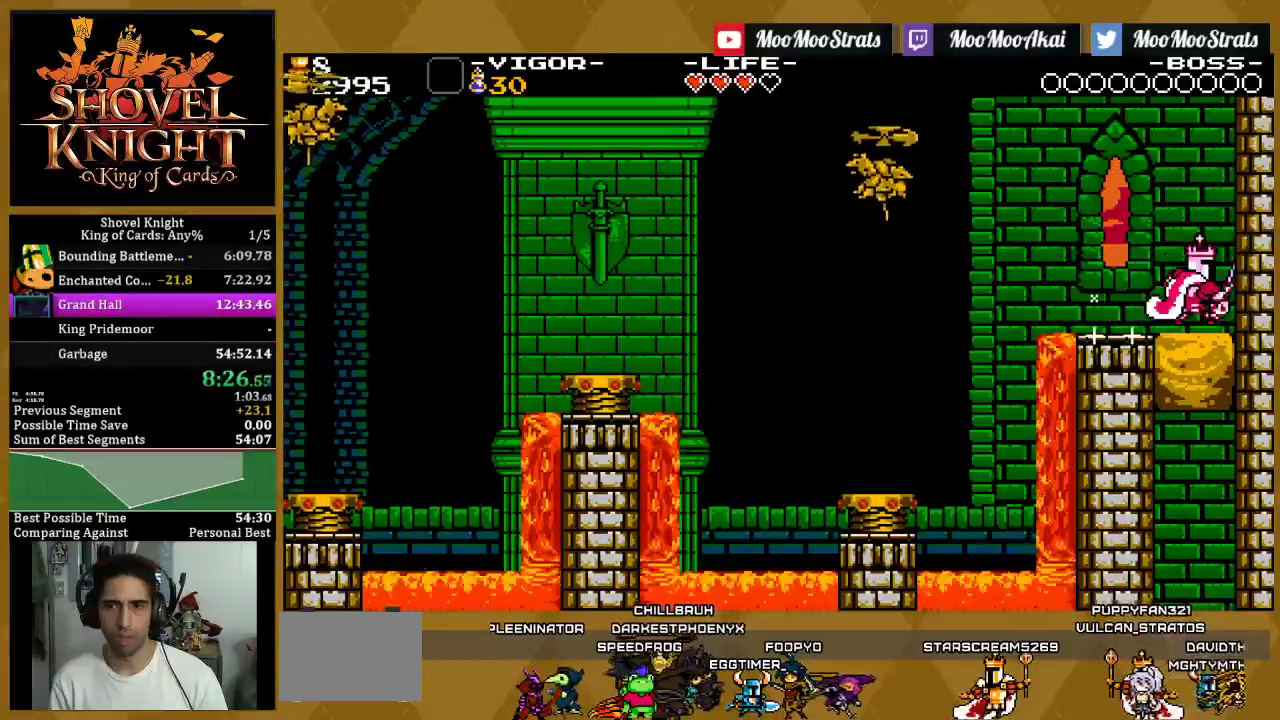
{"buttons": [], "left_stick": "center", "right_stick": "center", "events": [[167, "SQUARE", "up"], [250, "DPAD_RIGHT", "up"]]}
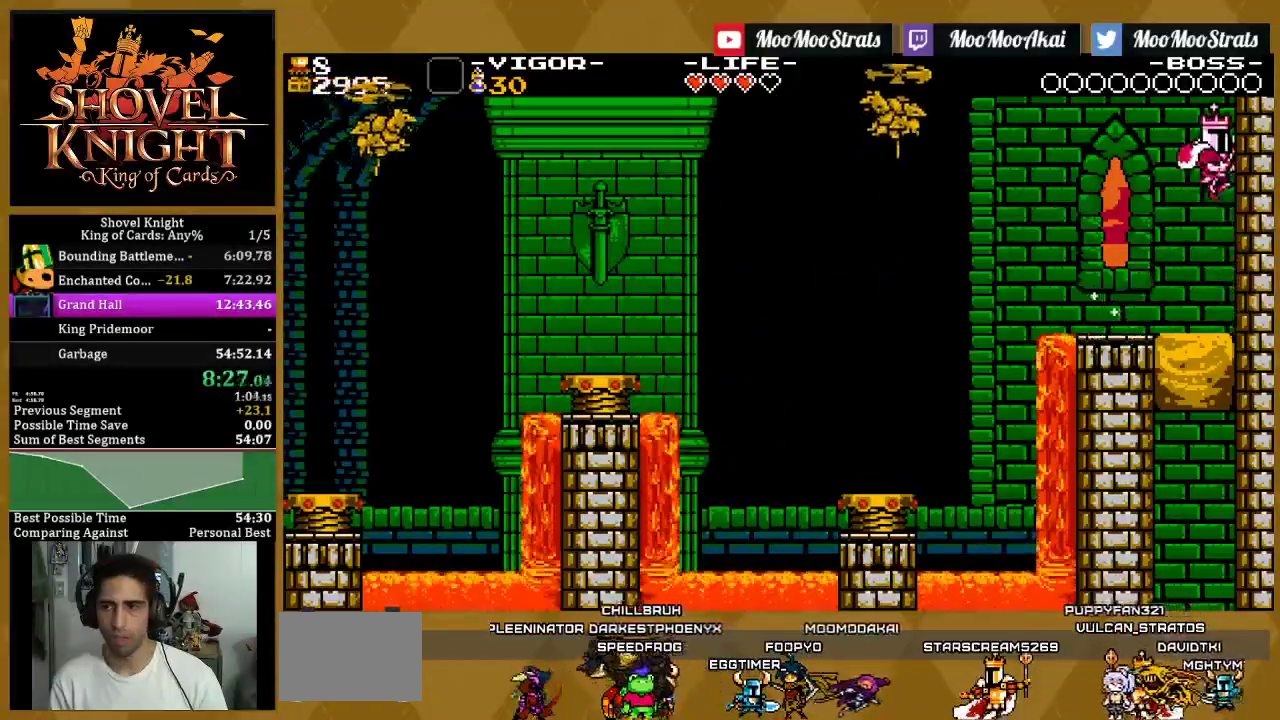
{"buttons": [], "left_stick": "center", "right_stick": "center", "events": []}
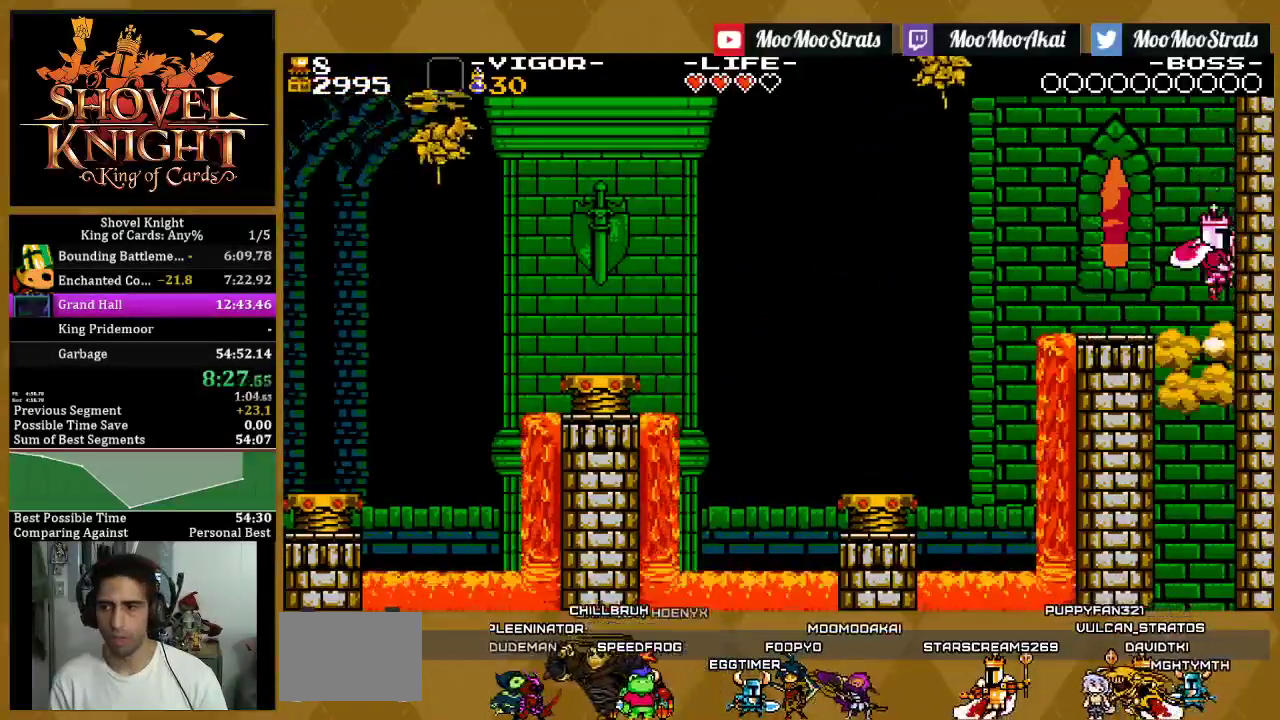
{"buttons": [], "left_stick": "center", "right_stick": "center", "events": []}
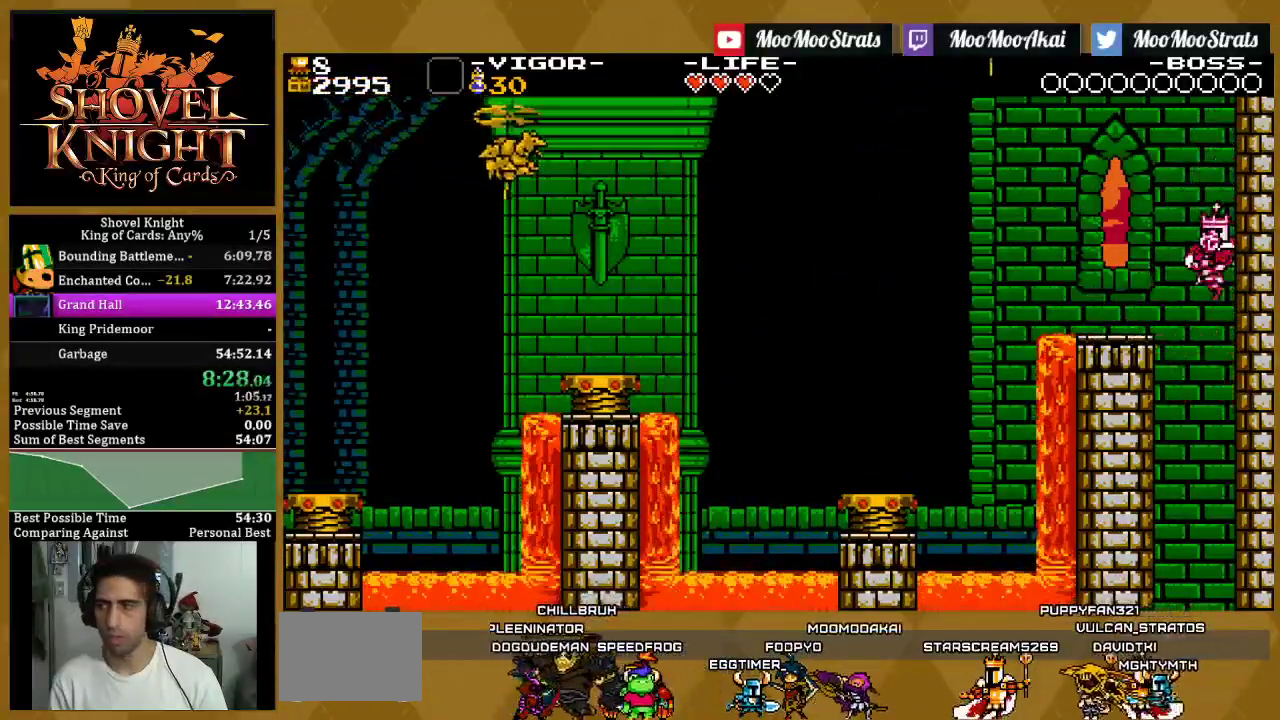
{"buttons": ["DPAD_LEFT"], "left_stick": "center", "right_stick": "center", "events": [[167, "DPAD_LEFT", "down"]]}
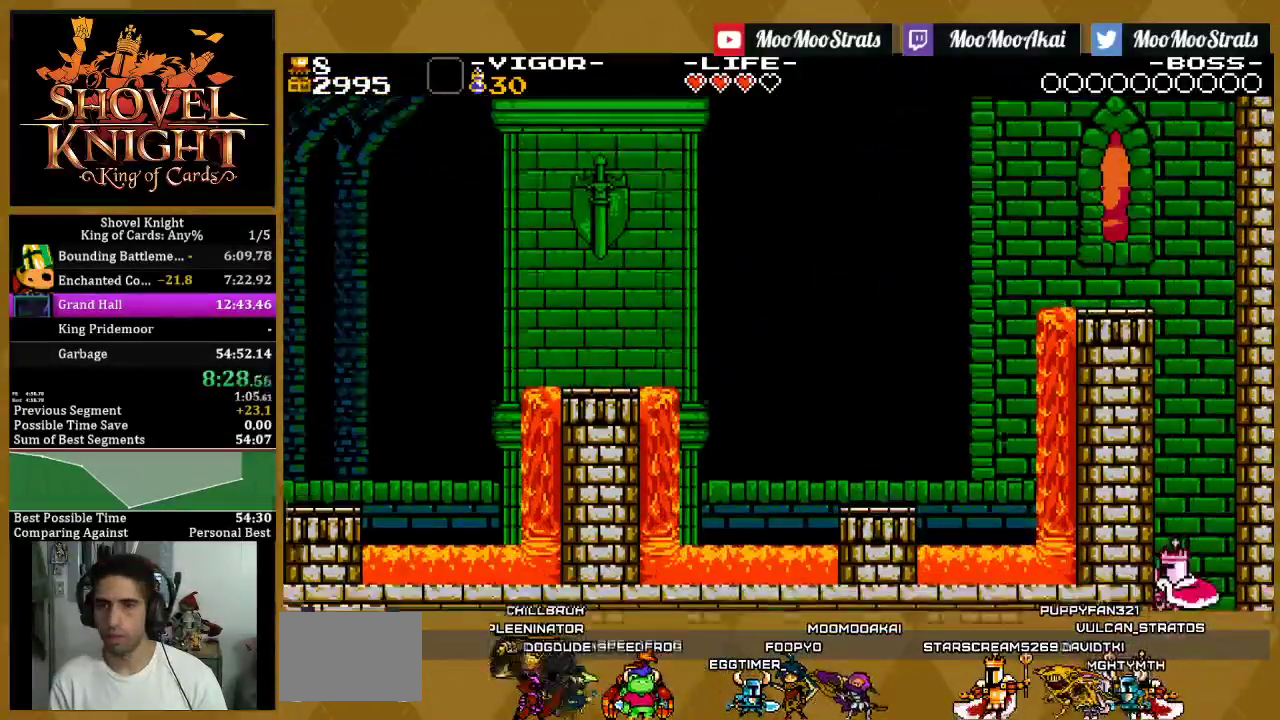
{"buttons": ["DPAD_LEFT"], "left_stick": "center", "right_stick": "center", "events": []}
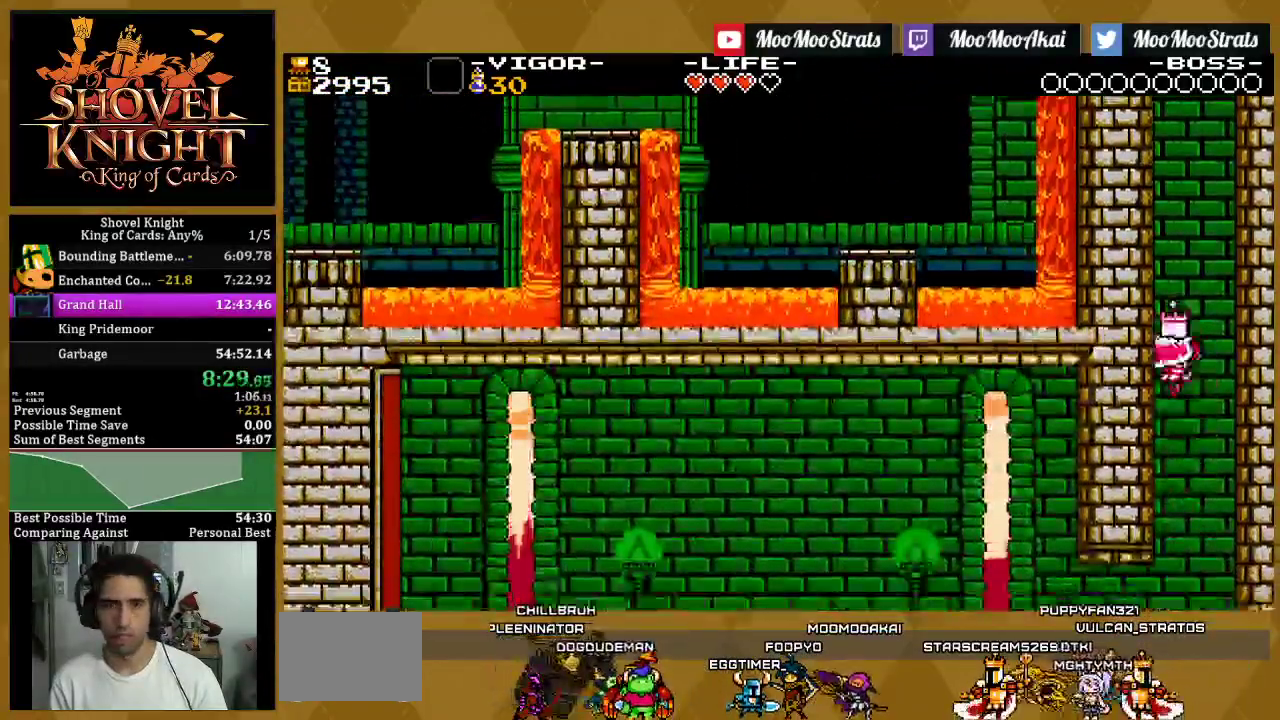
{"buttons": ["DPAD_LEFT"], "left_stick": "center", "right_stick": "center", "events": []}
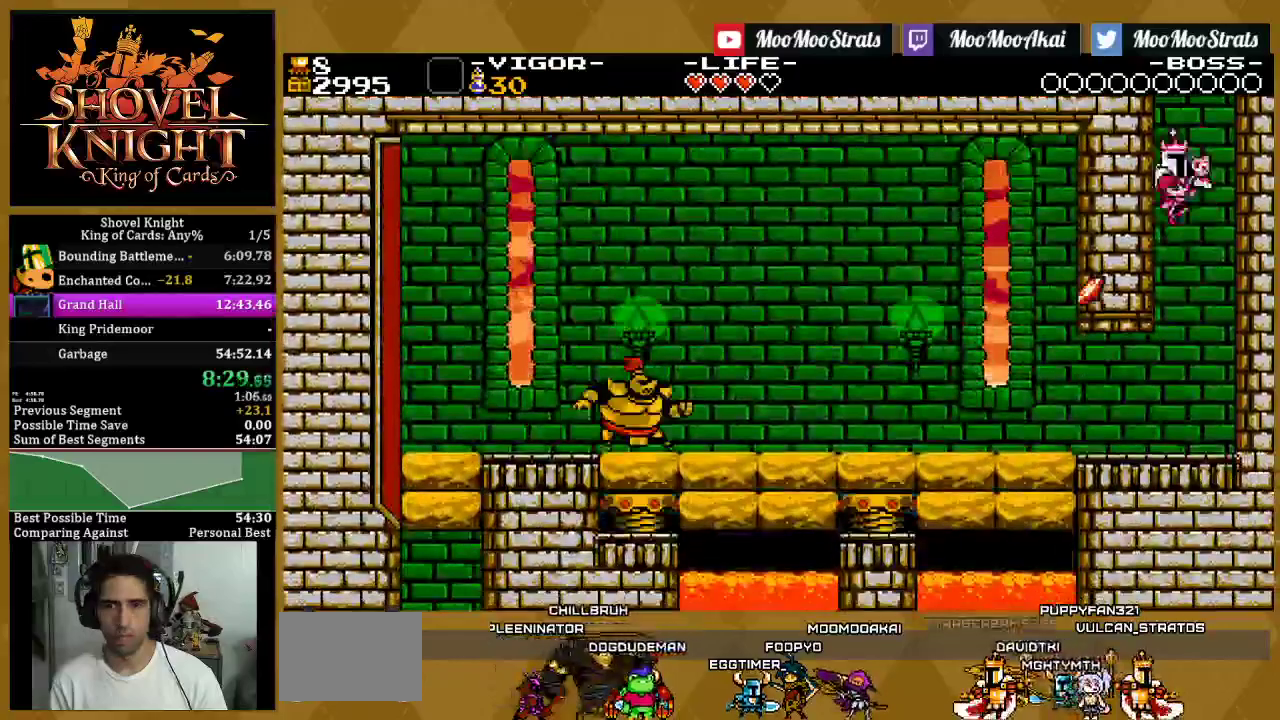
{"buttons": ["SQUARE", "DPAD_LEFT"], "left_stick": "center", "right_stick": "center", "events": [[350, "SQUARE", "down"]]}
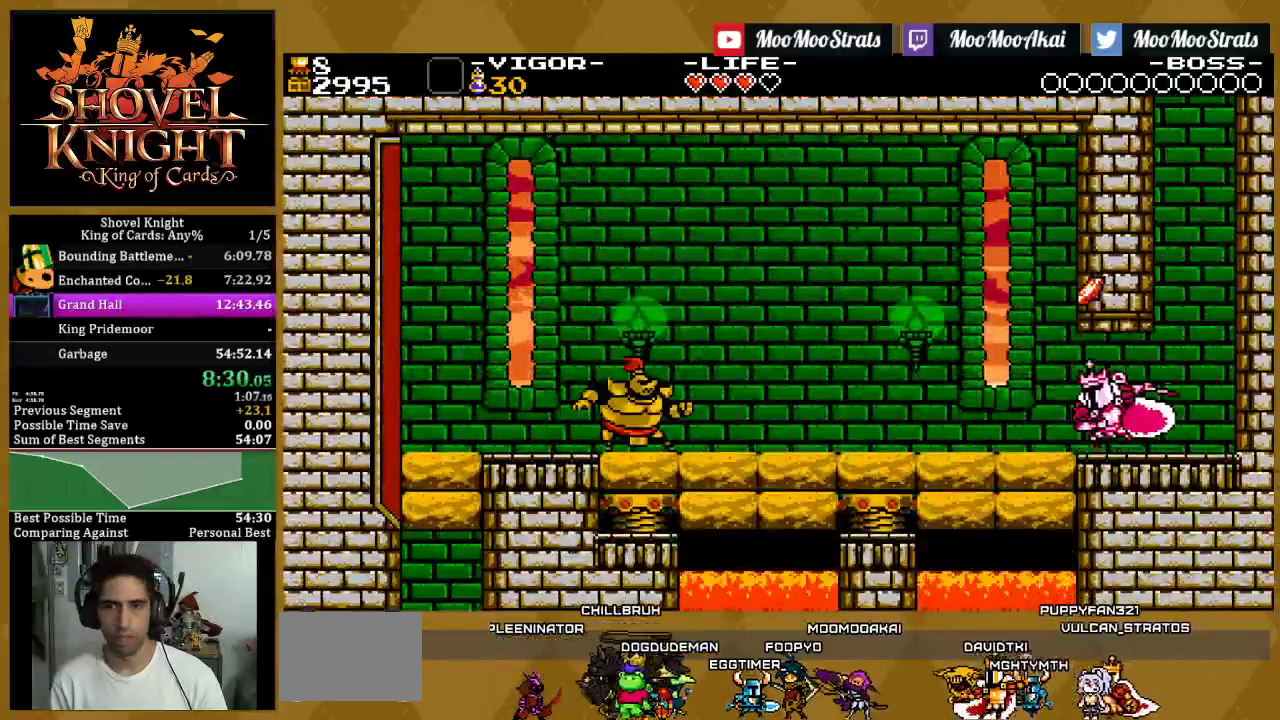
{"buttons": ["DPAD_RIGHT"], "left_stick": "center", "right_stick": "center", "events": [[17, "SQUARE", "up"], [117, "CROSS", "down"], [183, "DPAD_LEFT", "up"], [200, "DPAD_RIGHT", "down"], [283, "SQUARE", "down"], [350, "CROSS", "up"], [483, "SQUARE", "up"]]}
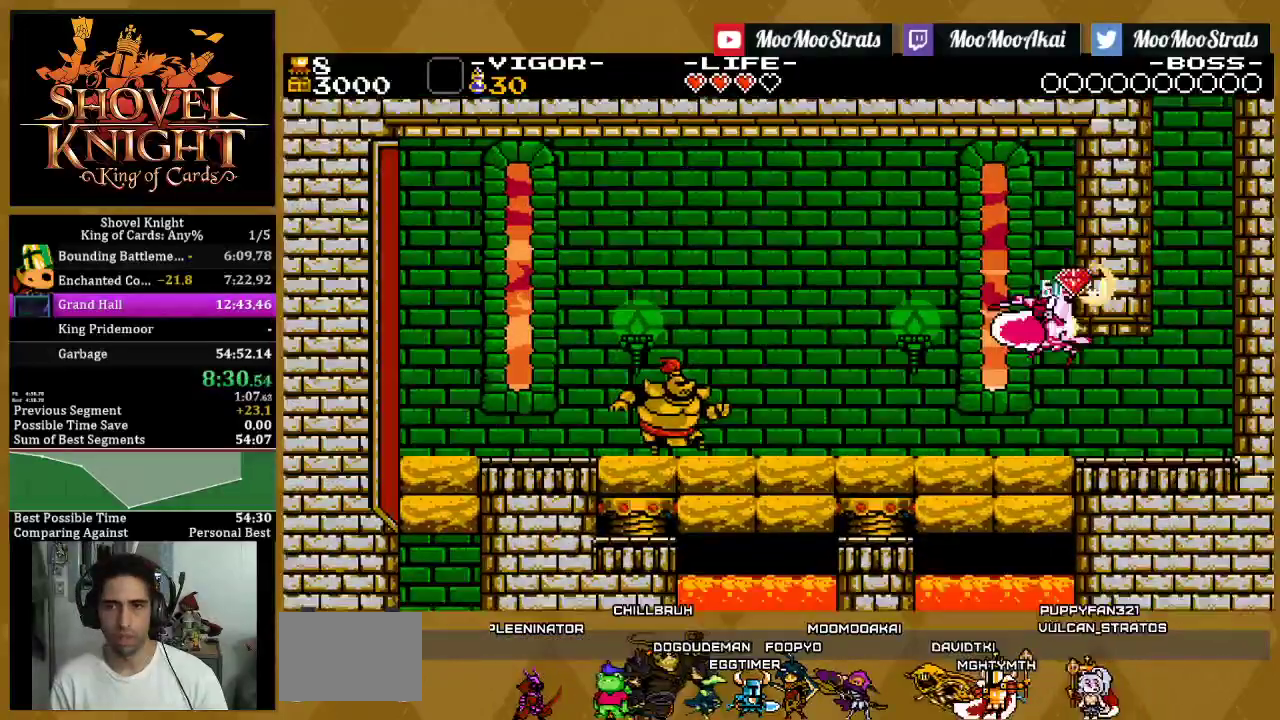
{"buttons": ["DPAD_LEFT"], "left_stick": "center", "right_stick": "center", "events": [[17, "DPAD_RIGHT", "up"], [67, "DPAD_LEFT", "down"]]}